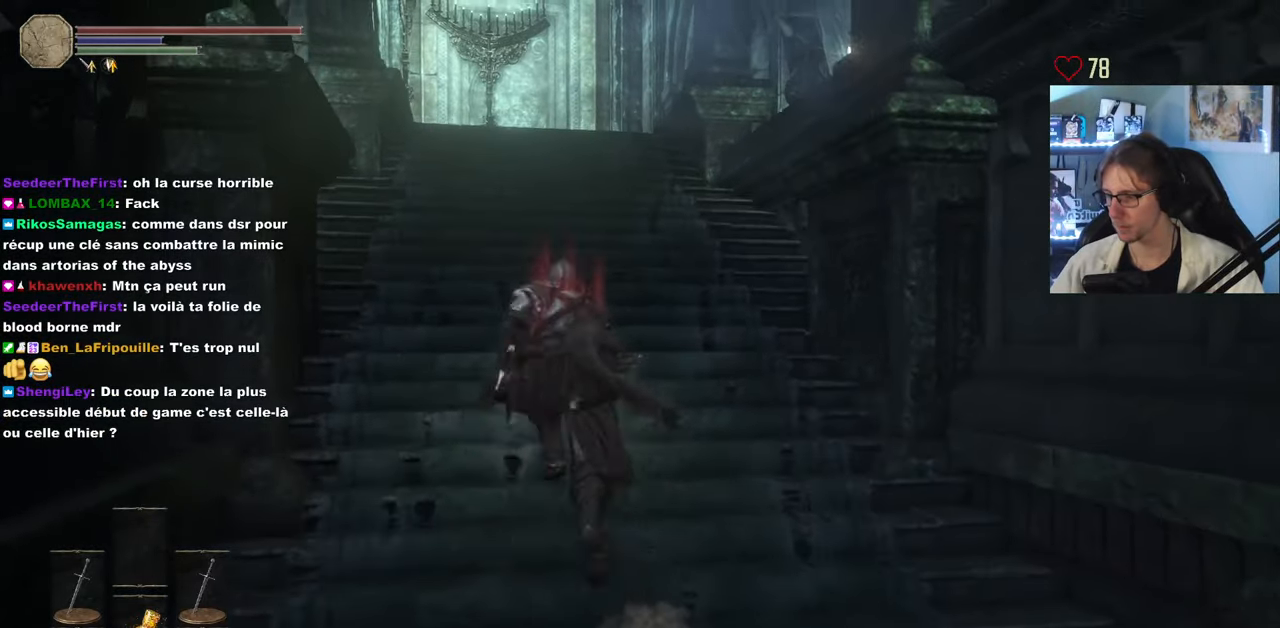
Gameplay with keyboard and mouse; each line is a JSON object with the keys and mouse buttons held at the frame after it. "events" lists presses ("down") and releases ("up") of "0", "1", "2", "3", "4", "a", "alt", "ctrl", "d", "down", "e", "f", "g", "left", "q", "r", "return", "right", "s", "shift", "space", "tab", "up", "z", "mouse_left", "mouse_wheel", "mouse_right", "mouse_mb4" and "mouse_mb5" between this image and that frame as [ms after this image, input, new state], when the widget could be followed in between. "mouse_left", "mouse_wheel", "mouse_right", "mouse_mb4", "mouse_mb5" = the "left", "wheel", "right", "mb4", "mb5" buttons of the "mouse" list. No other keys are recorded. "wheel" means that the mouse wheel is clicked or scrolled. Not read: mouse_move.
{"keys": ["space", "z"], "mouse": [], "events": [[217, "q", "down"], [367, "q", "up"]]}
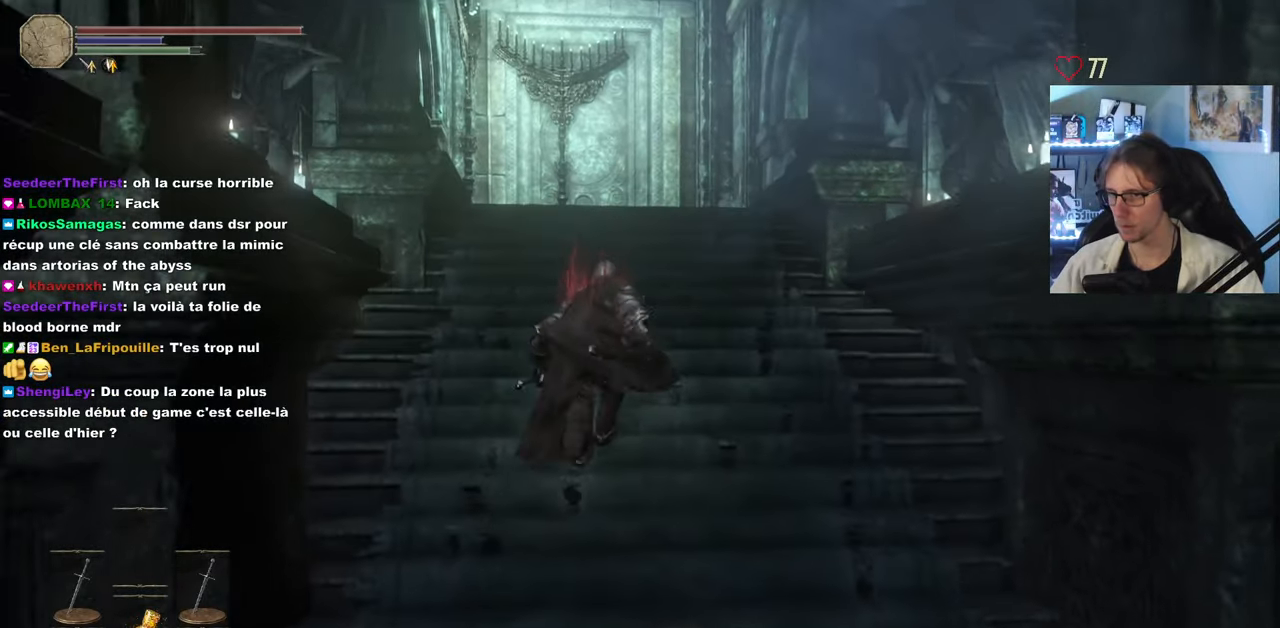
{"keys": ["space", "z"], "mouse": [], "events": []}
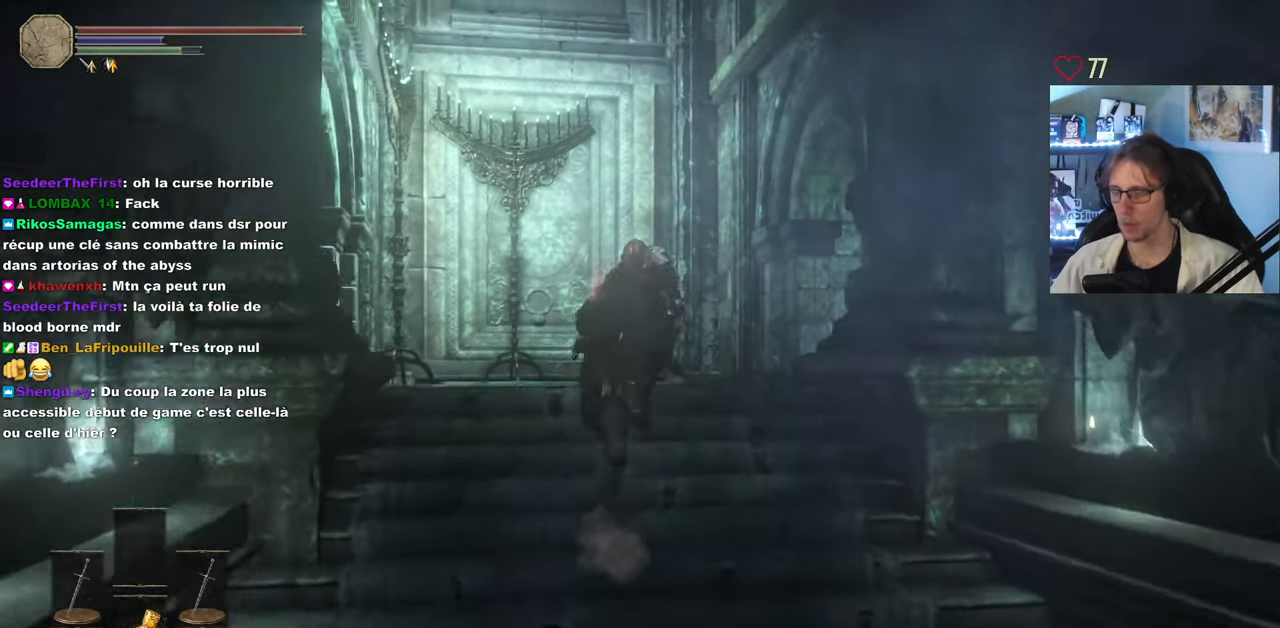
{"keys": ["q", "z"], "mouse": [], "events": [[250, "space", "up"], [433, "q", "down"]]}
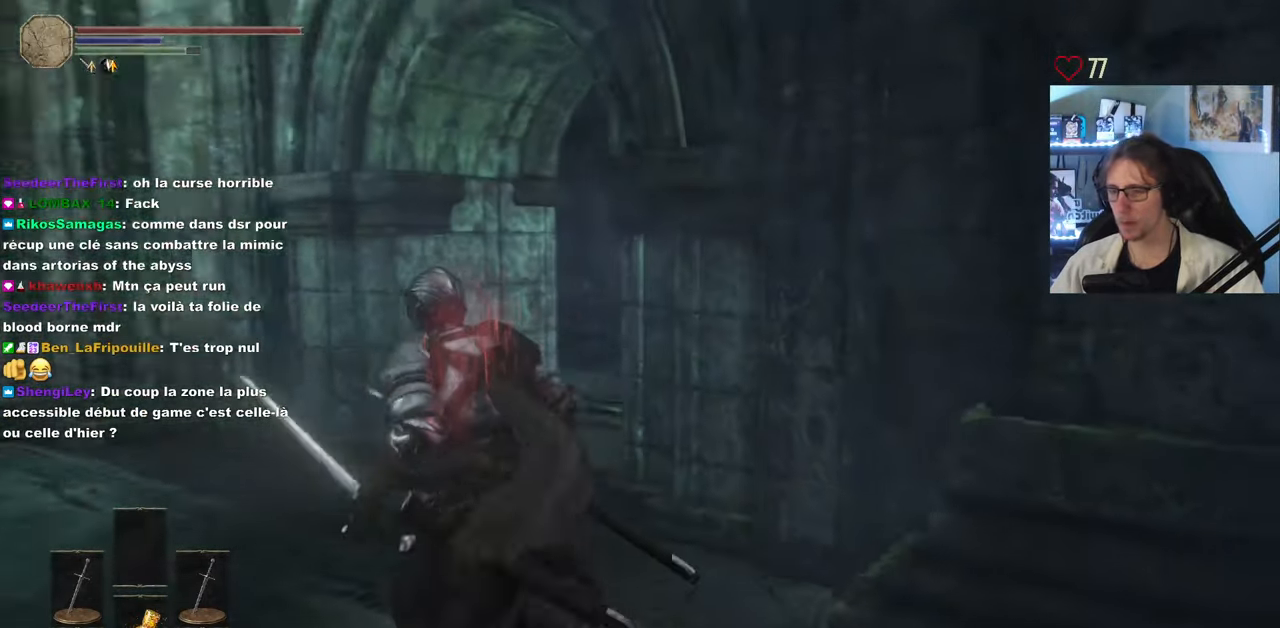
{"keys": ["z"], "mouse": [], "events": [[417, "q", "up"]]}
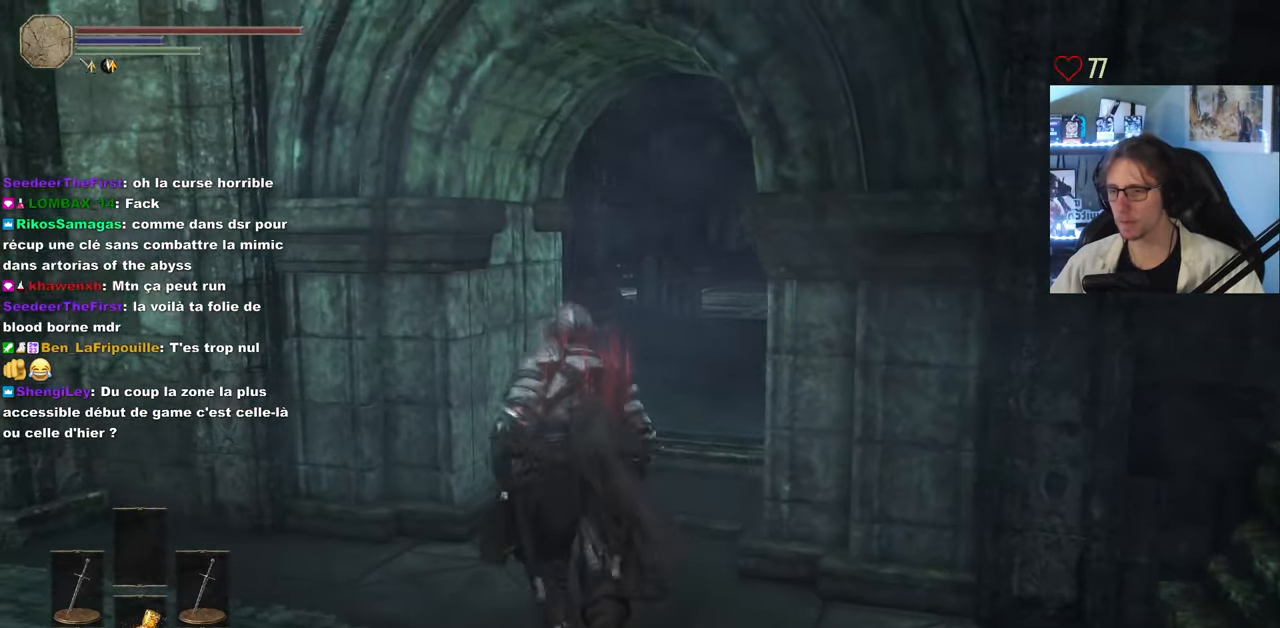
{"keys": ["z"], "mouse": [], "events": []}
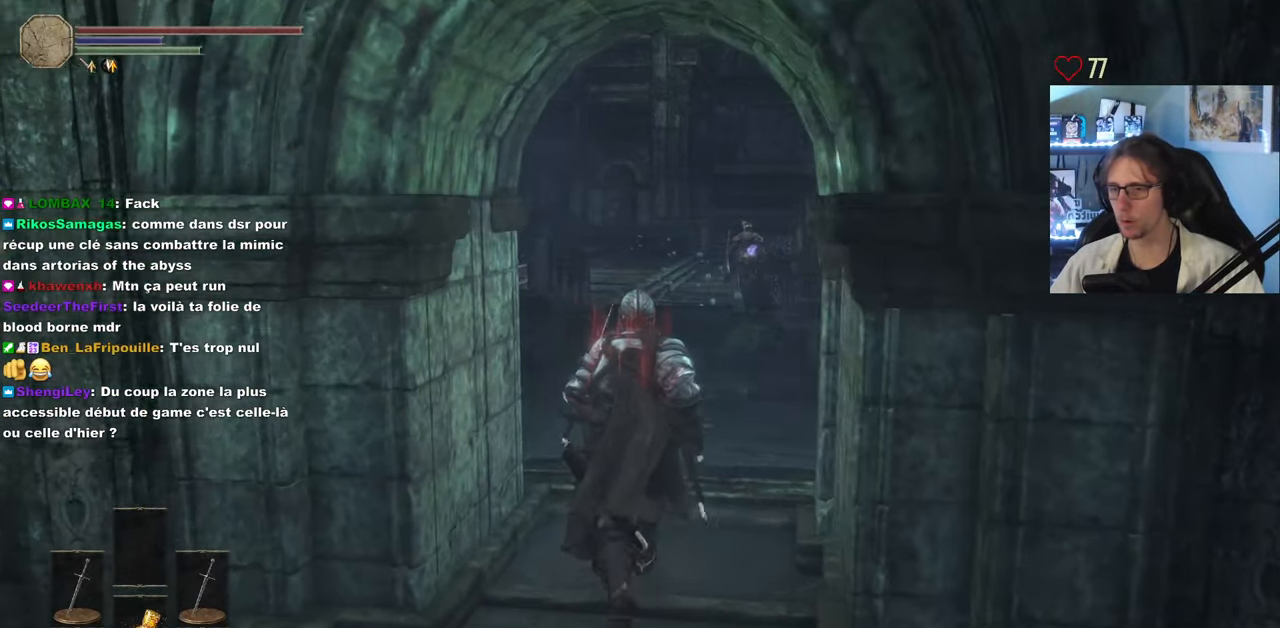
{"keys": ["space", "z"], "mouse": [], "events": [[233, "space", "down"]]}
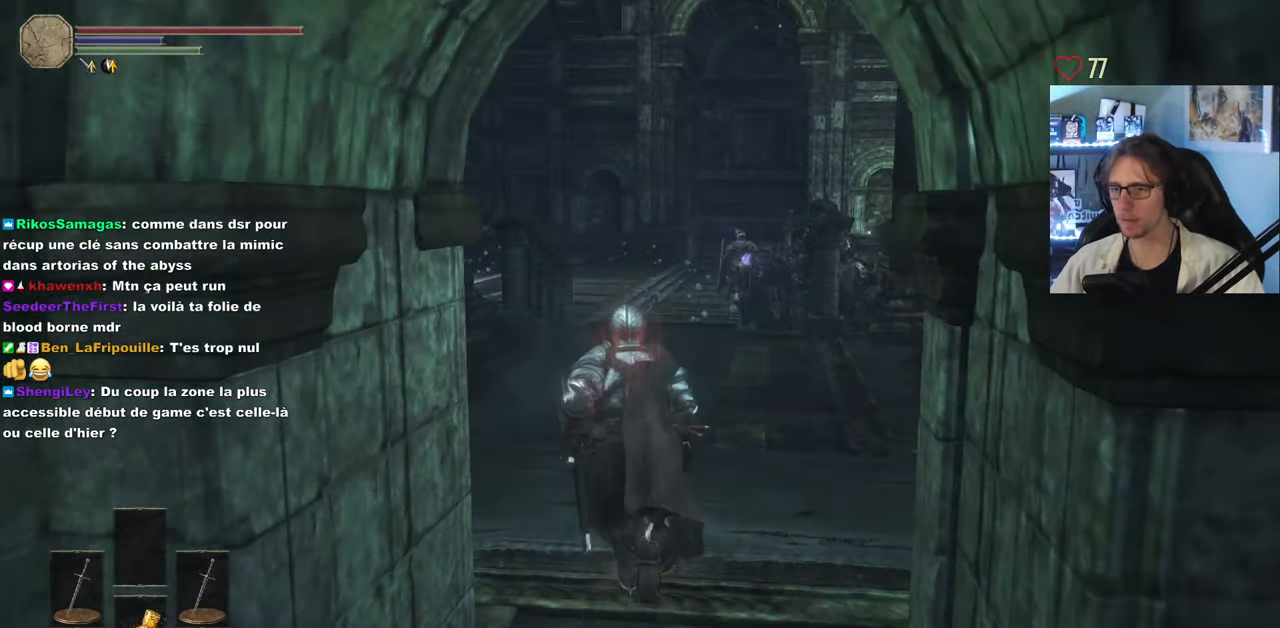
{"keys": ["space", "z"], "mouse": [], "events": []}
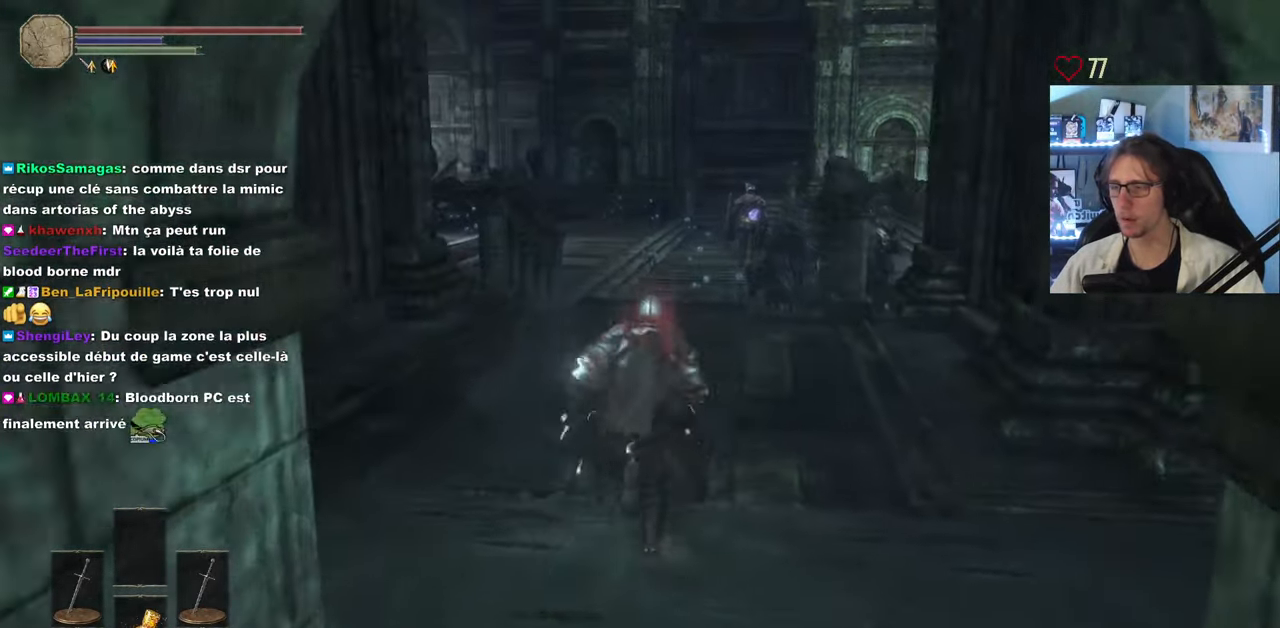
{"keys": ["space", "z"], "mouse": [], "events": []}
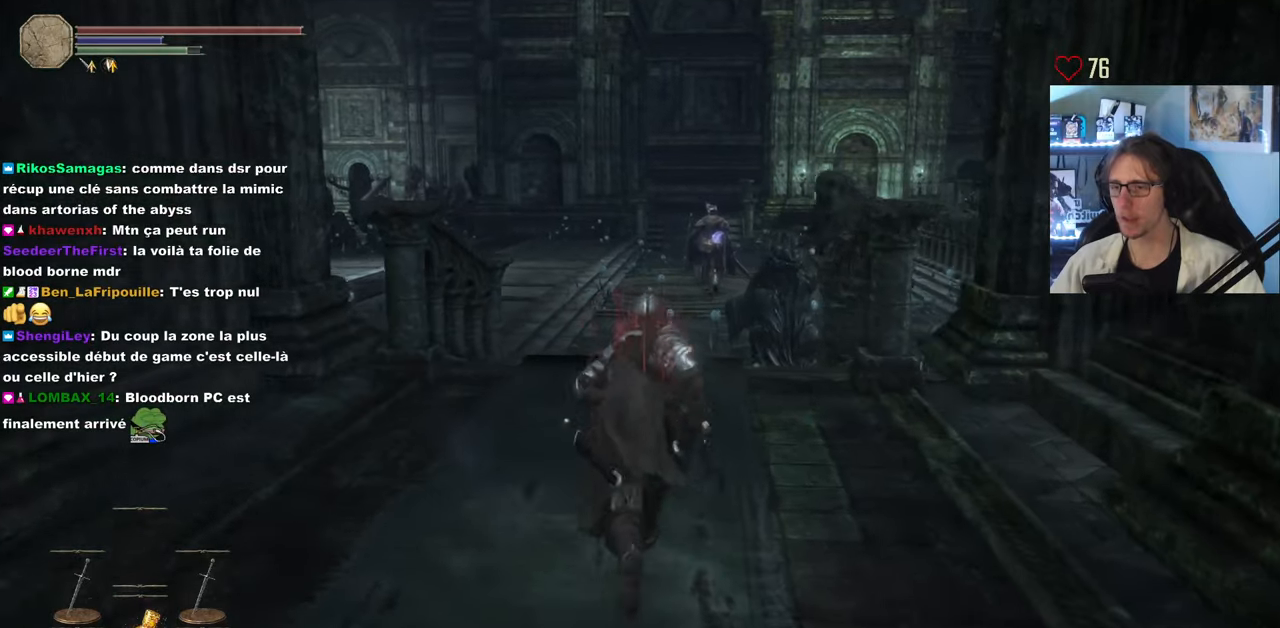
{"keys": ["space", "z"], "mouse": [], "events": [[117, "mouse_wheel", "down"], [200, "mouse_wheel", "up"]]}
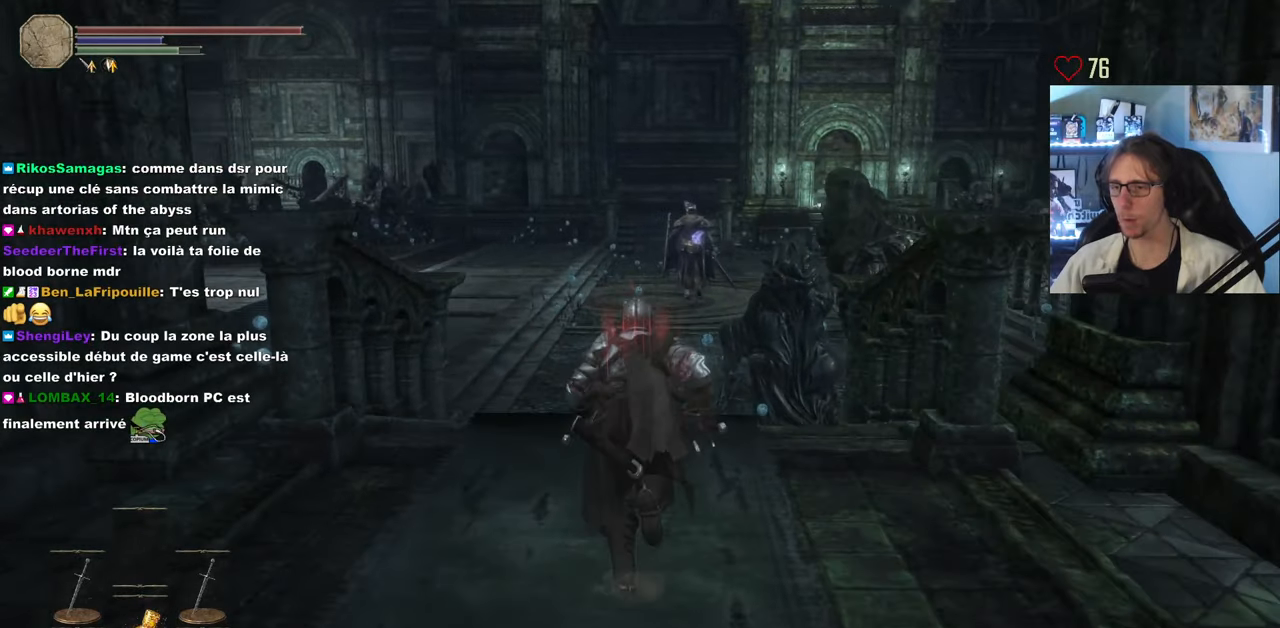
{"keys": ["q", "space", "z"], "mouse": [], "events": [[217, "mouse_wheel", "down"], [367, "mouse_wheel", "up"], [500, "q", "down"]]}
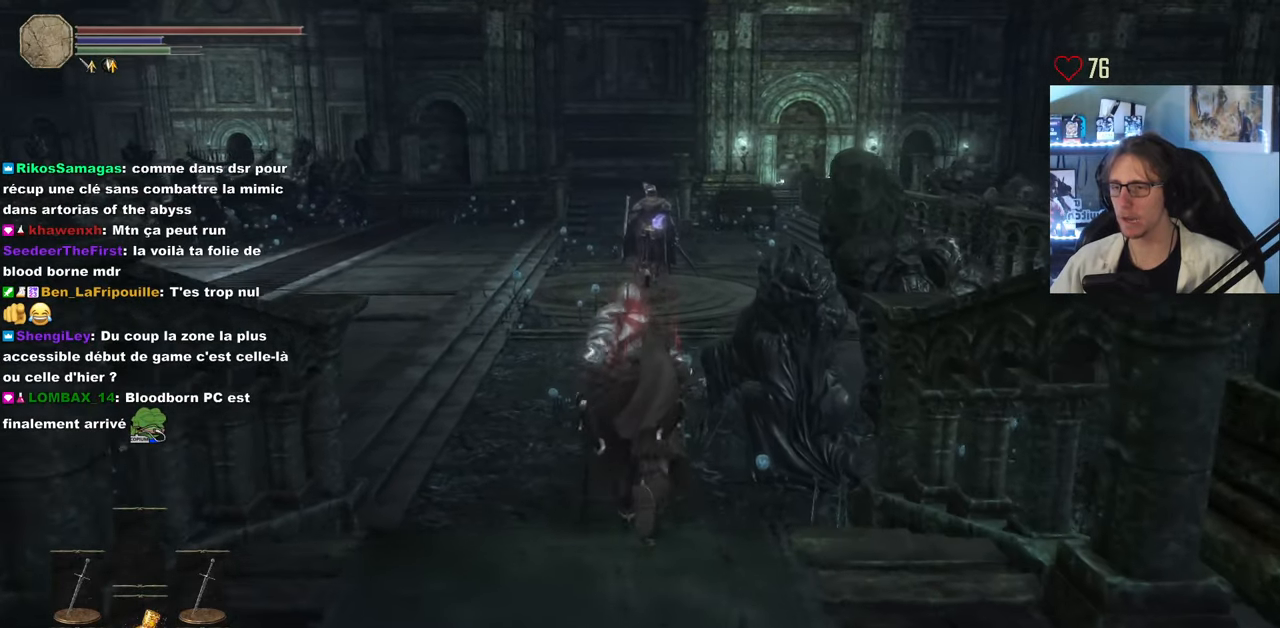
{"keys": ["space", "z"], "mouse": ["wheel"], "events": [[134, "q", "up"], [384, "mouse_wheel", "down"]]}
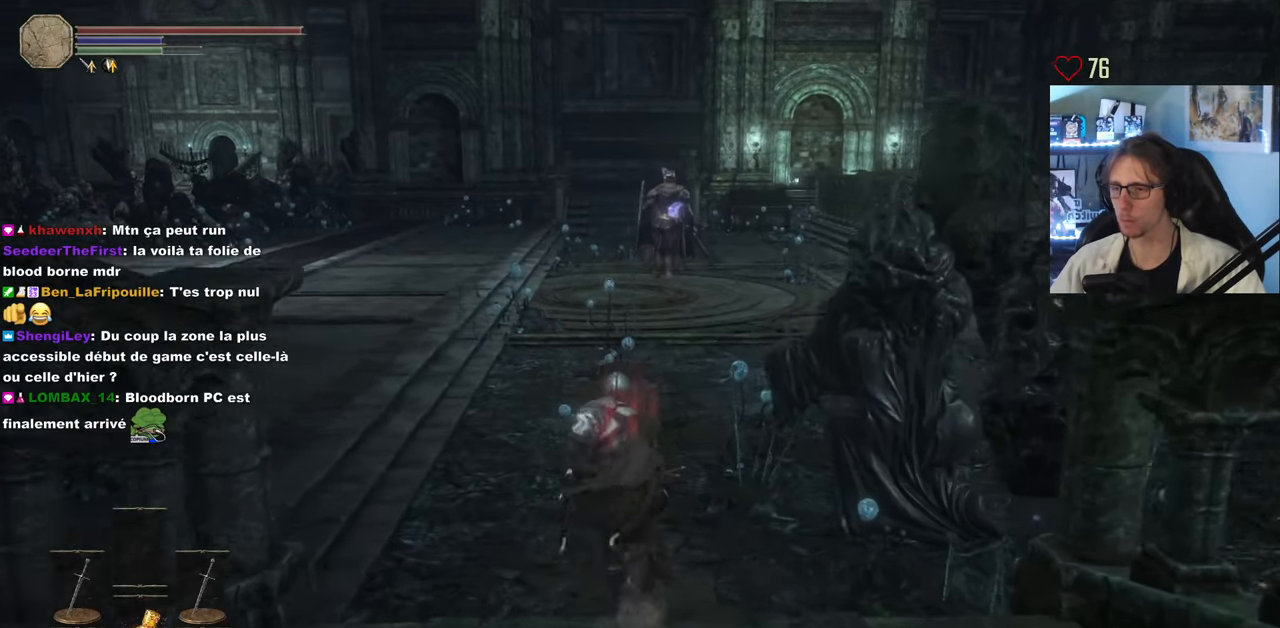
{"keys": ["space", "z"], "mouse": ["wheel"], "events": [[17, "mouse_wheel", "up"], [434, "mouse_wheel", "down"]]}
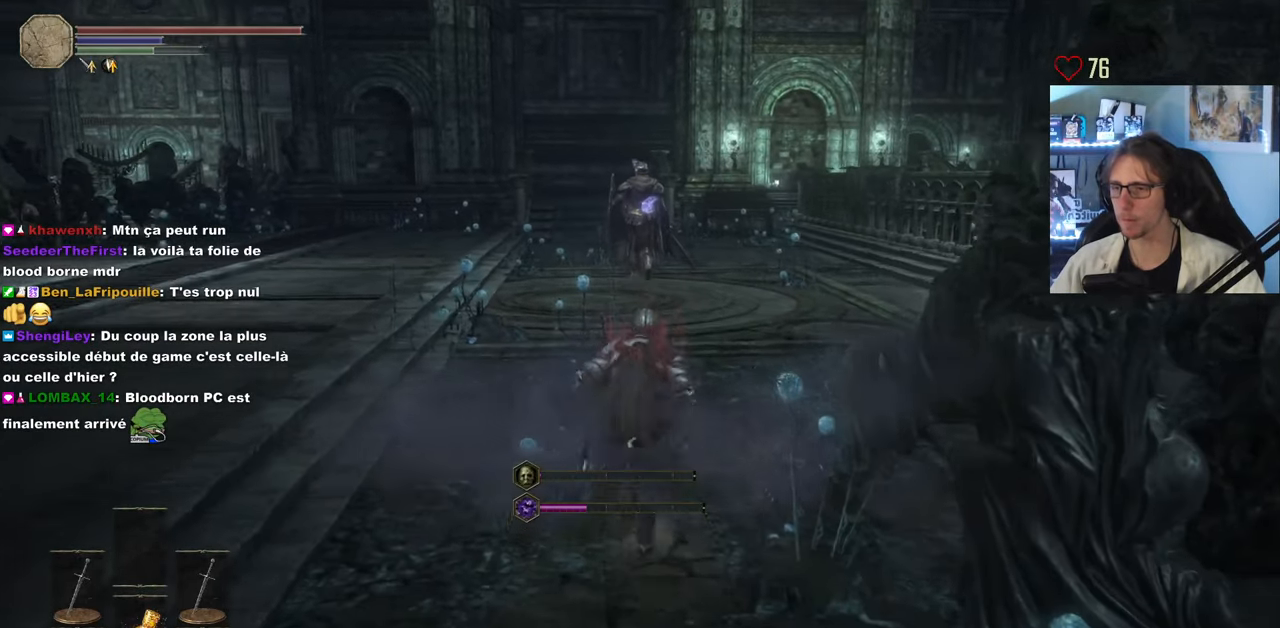
{"keys": ["space", "z"], "mouse": [], "events": [[34, "mouse_wheel", "up"]]}
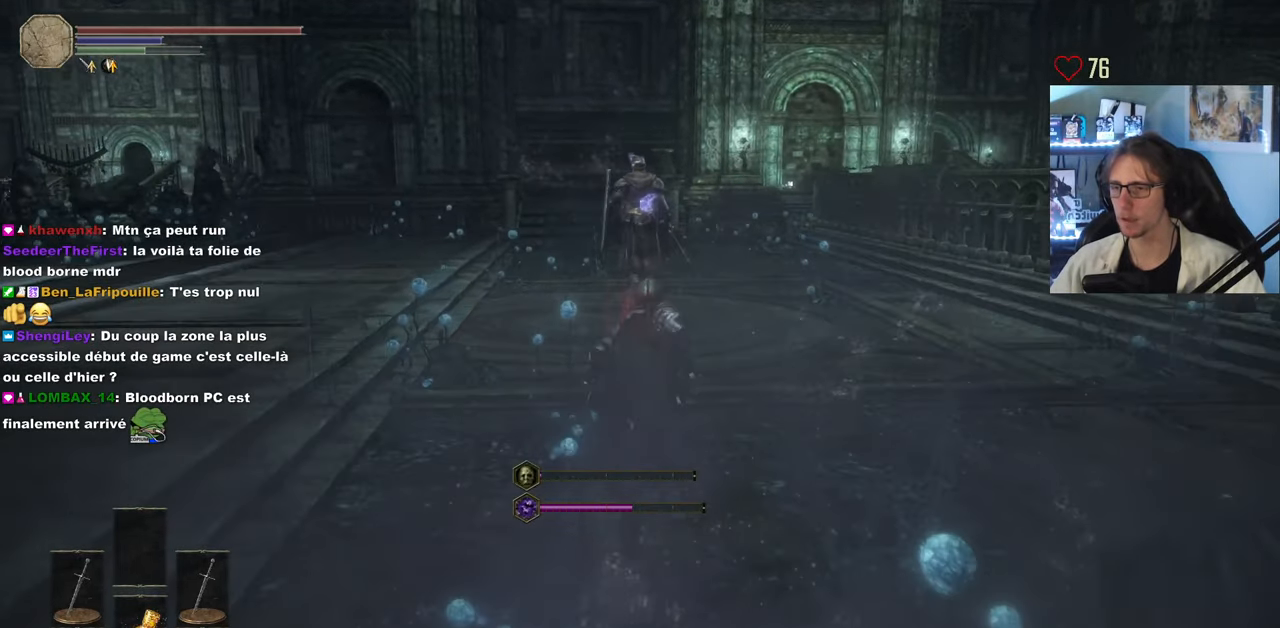
{"keys": ["space", "z"], "mouse": [], "events": []}
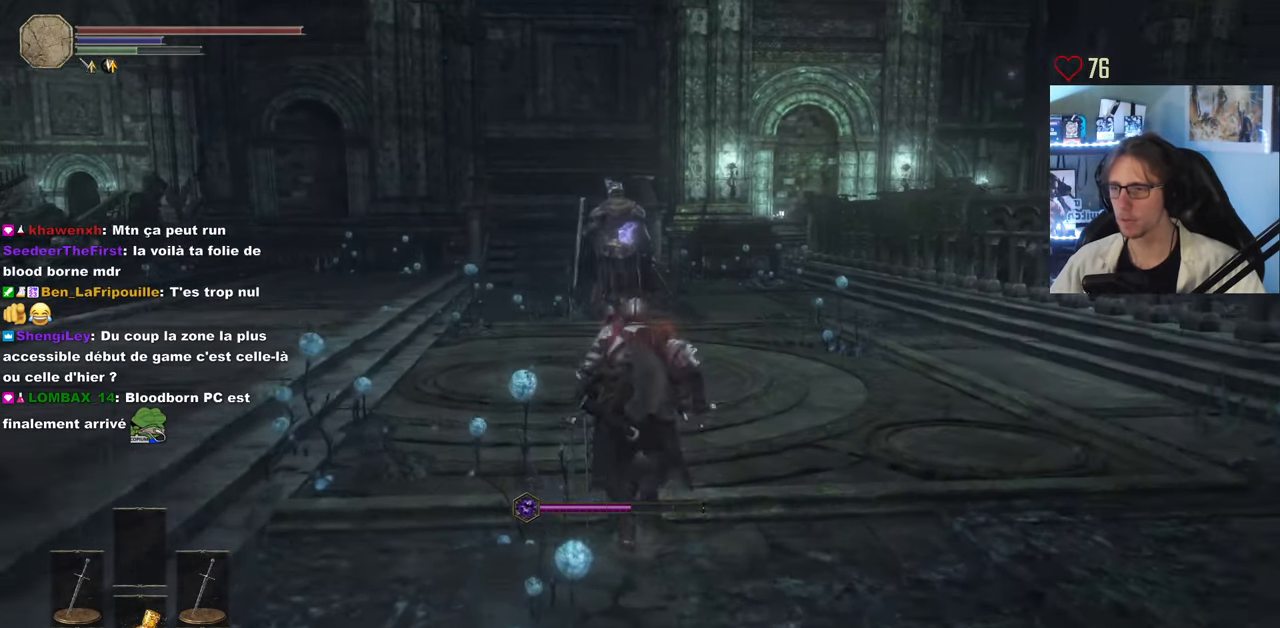
{"keys": ["z"], "mouse": [], "events": [[117, "space", "up"], [384, "mouse_wheel", "down"], [484, "mouse_wheel", "up"]]}
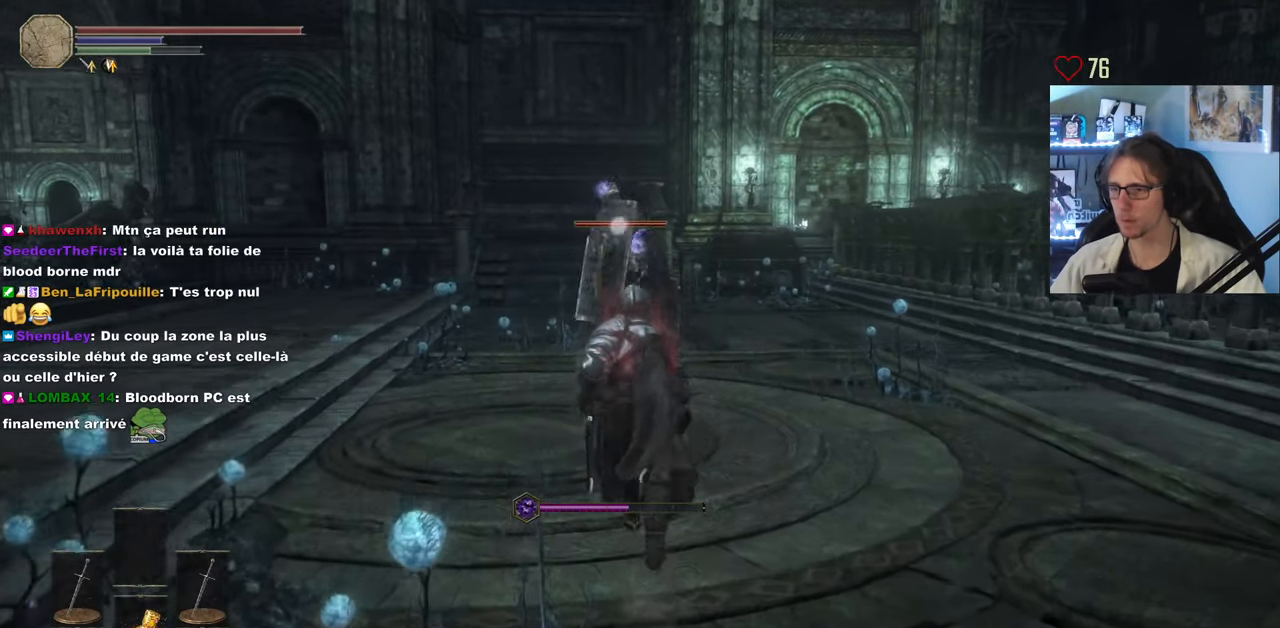
{"keys": ["space", "z"], "mouse": [], "events": [[217, "d", "down"], [267, "space", "down"], [400, "d", "up"]]}
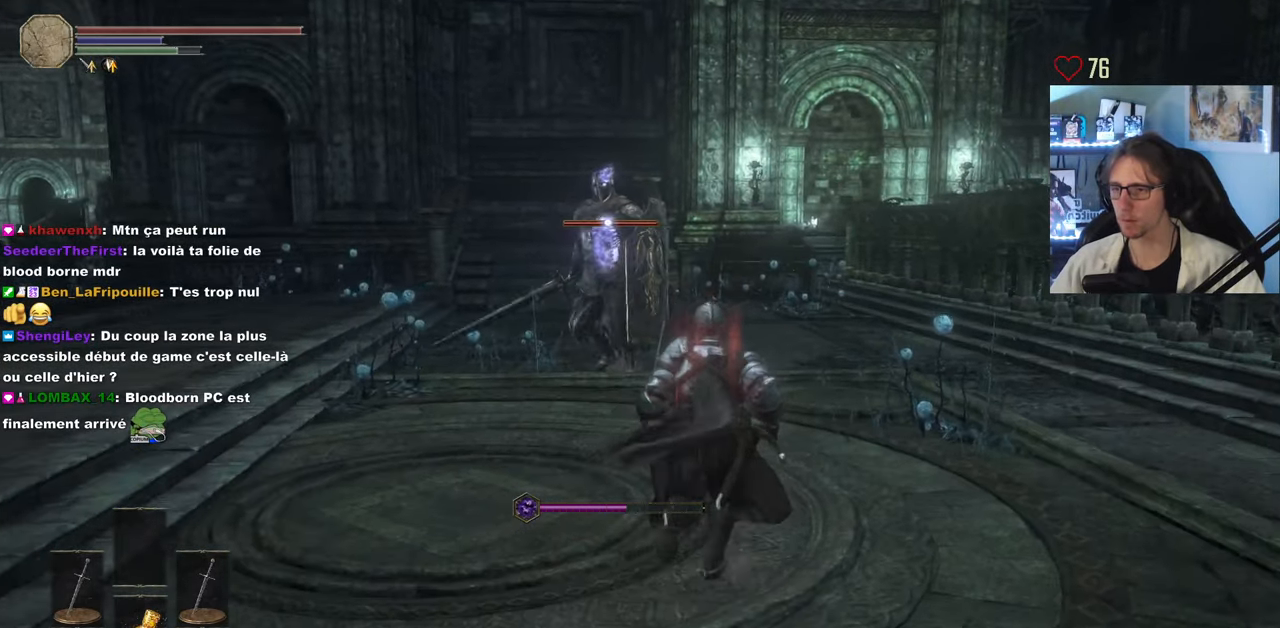
{"keys": ["d", "space", "z"], "mouse": [], "events": [[284, "d", "down"]]}
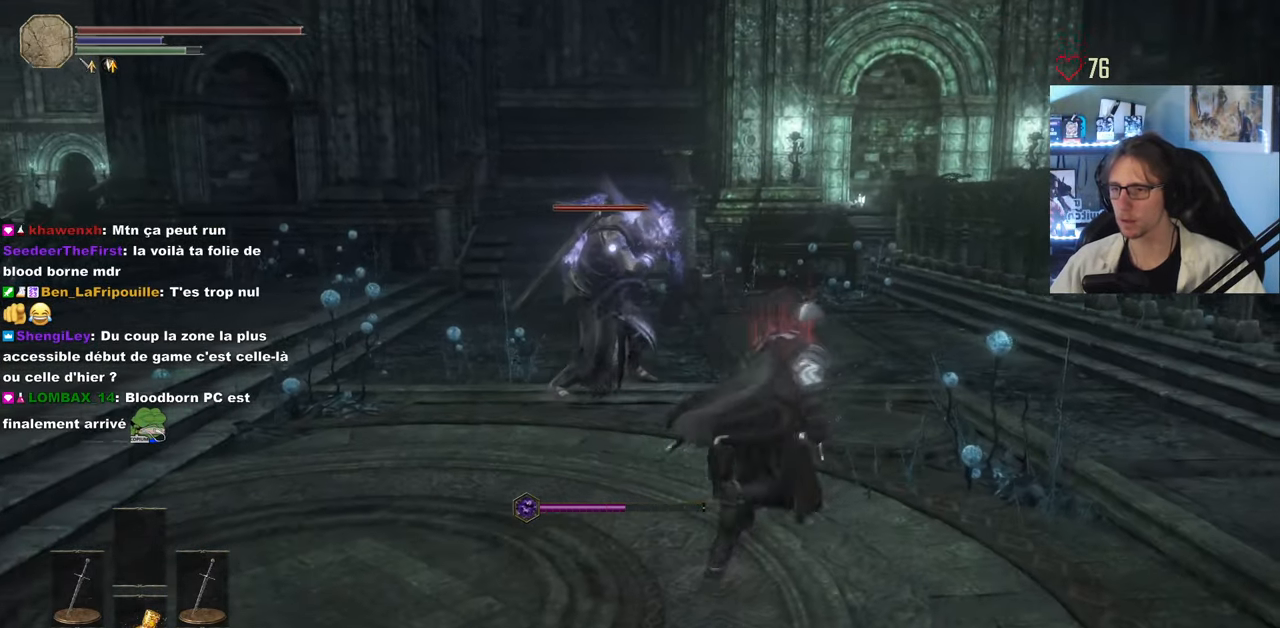
{"keys": ["space", "z"], "mouse": [], "events": [[200, "d", "up"]]}
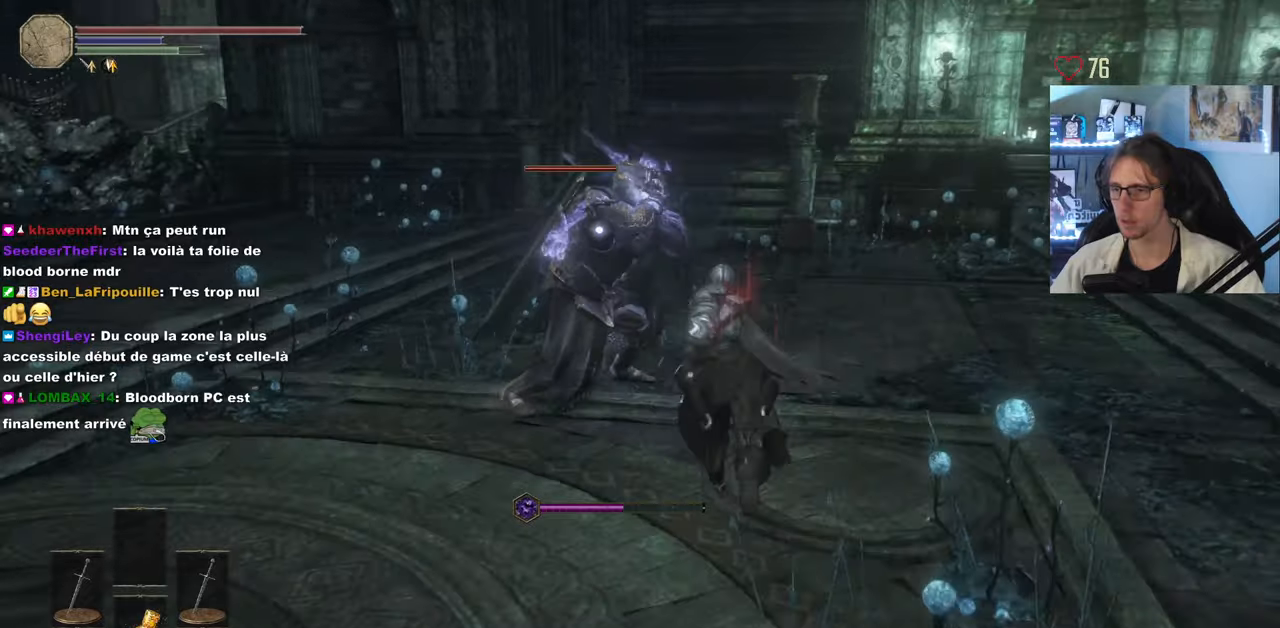
{"keys": ["z"], "mouse": [], "events": [[33, "space", "up"], [133, "space", "down"], [266, "space", "up"]]}
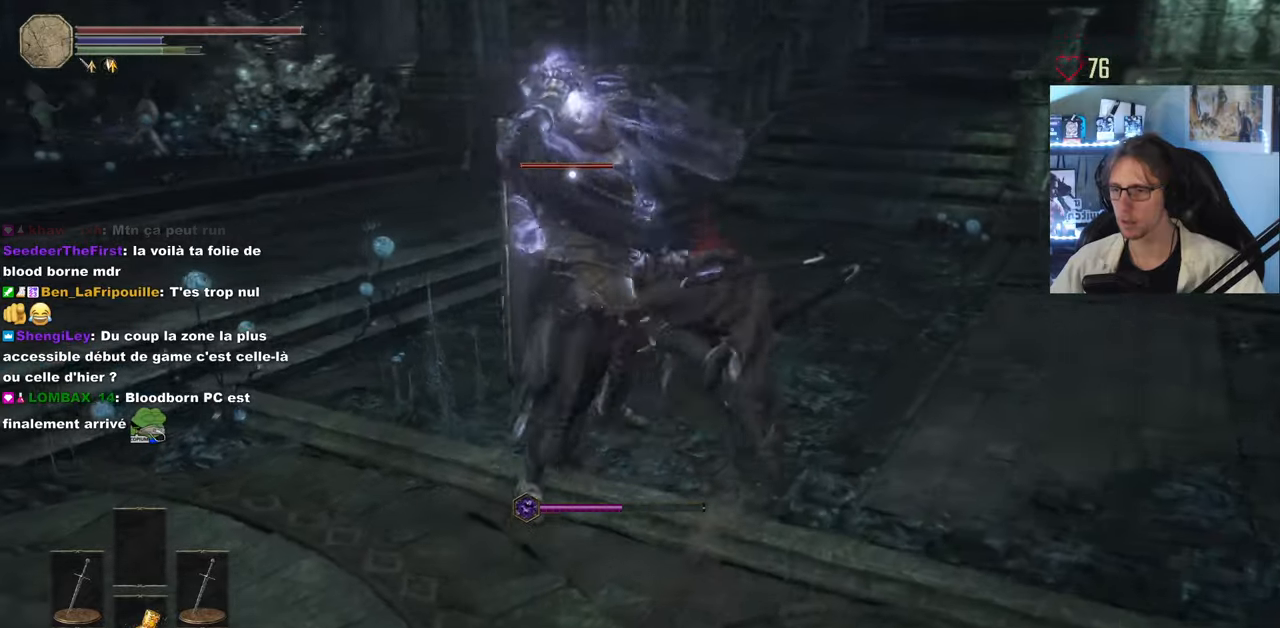
{"keys": ["space", "z"], "mouse": [], "events": [[233, "space", "down"]]}
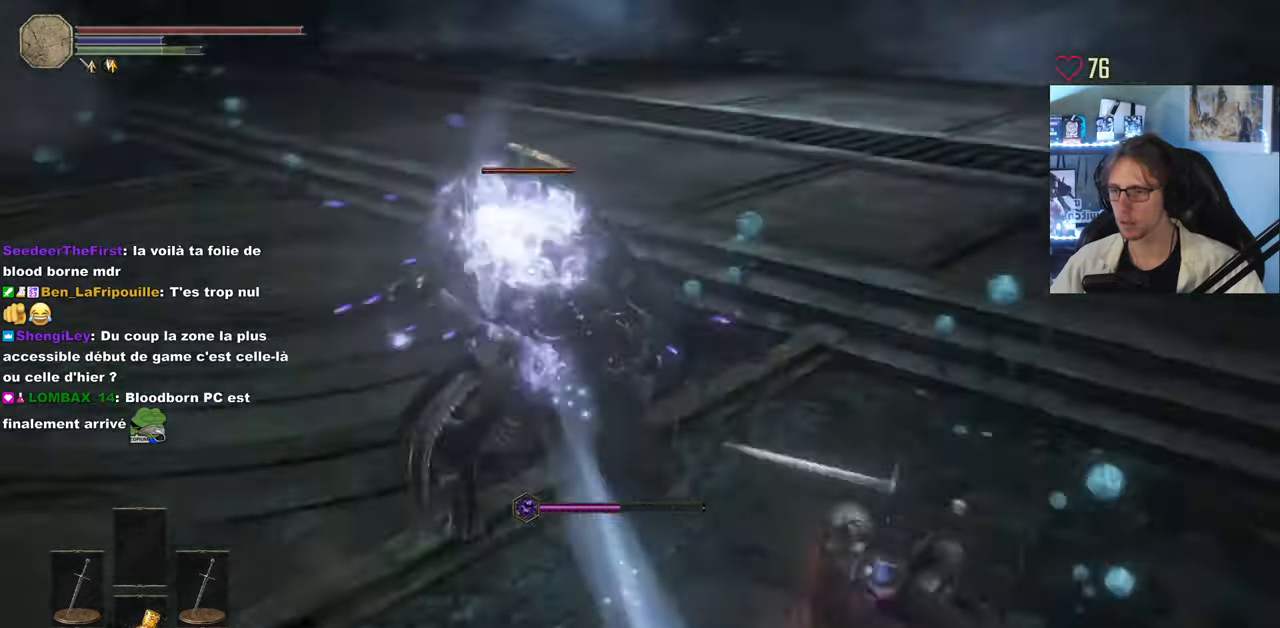
{"keys": ["d", "z"], "mouse": [], "events": [[16, "d", "down"], [433, "space", "up"]]}
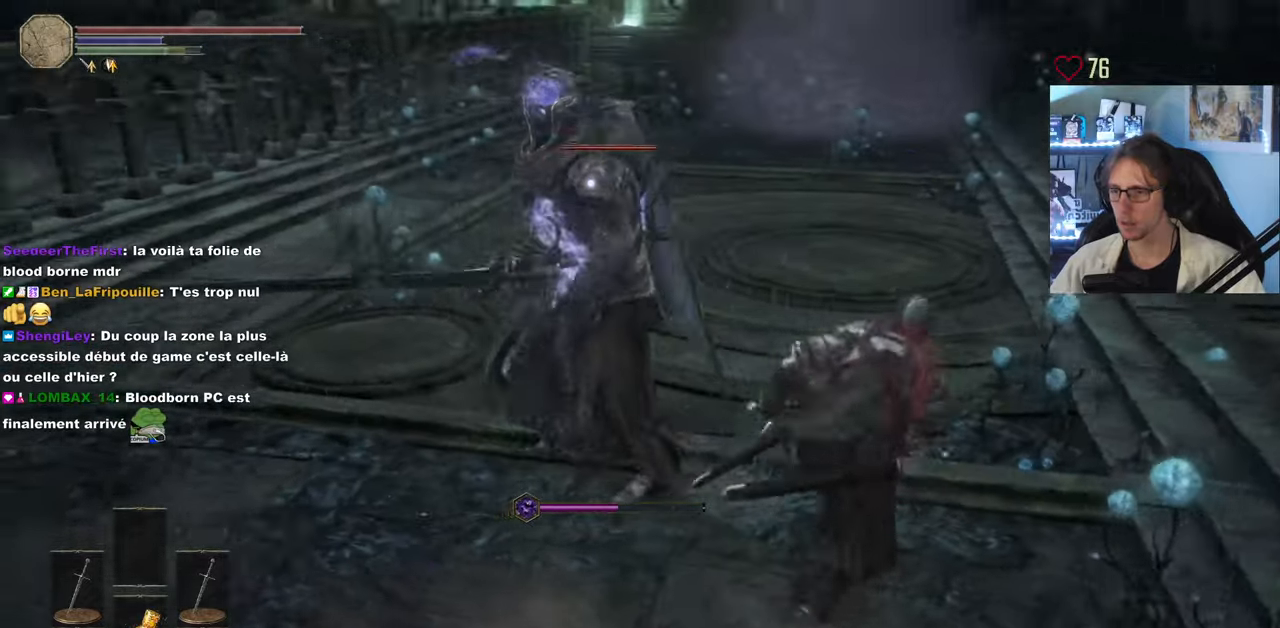
{"keys": [], "mouse": [], "events": [[33, "d", "up"], [450, "z", "up"]]}
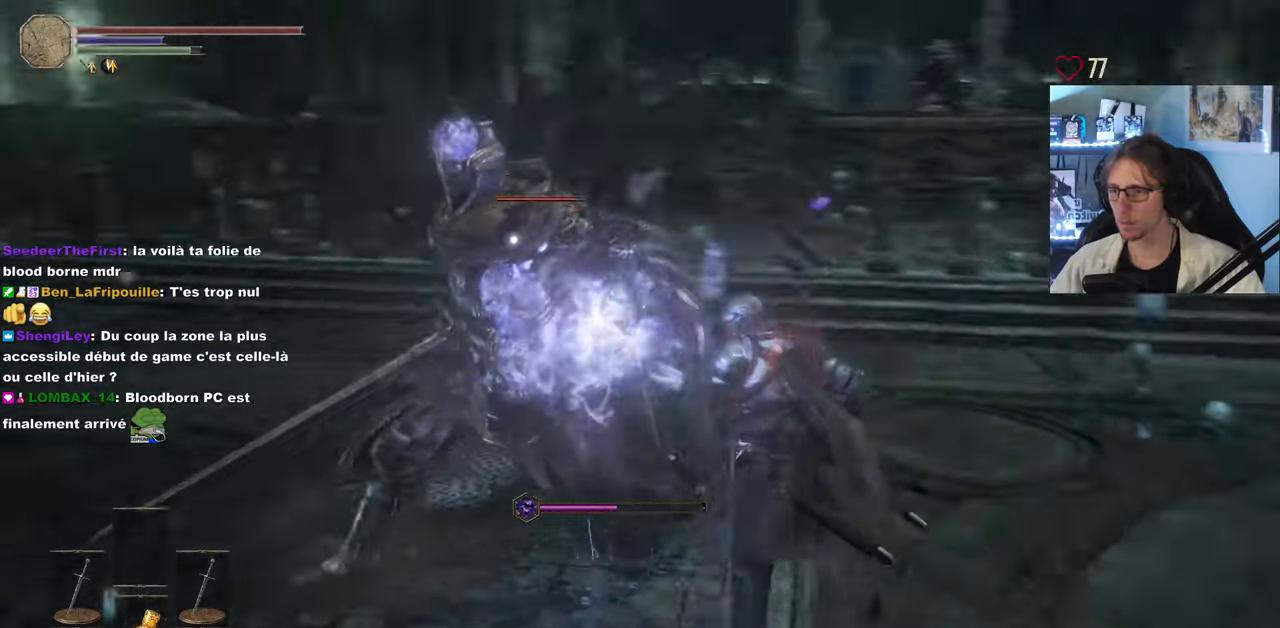
{"keys": [], "mouse": [], "events": [[100, "z", "down"], [333, "d", "down"], [466, "d", "up"], [466, "z", "up"]]}
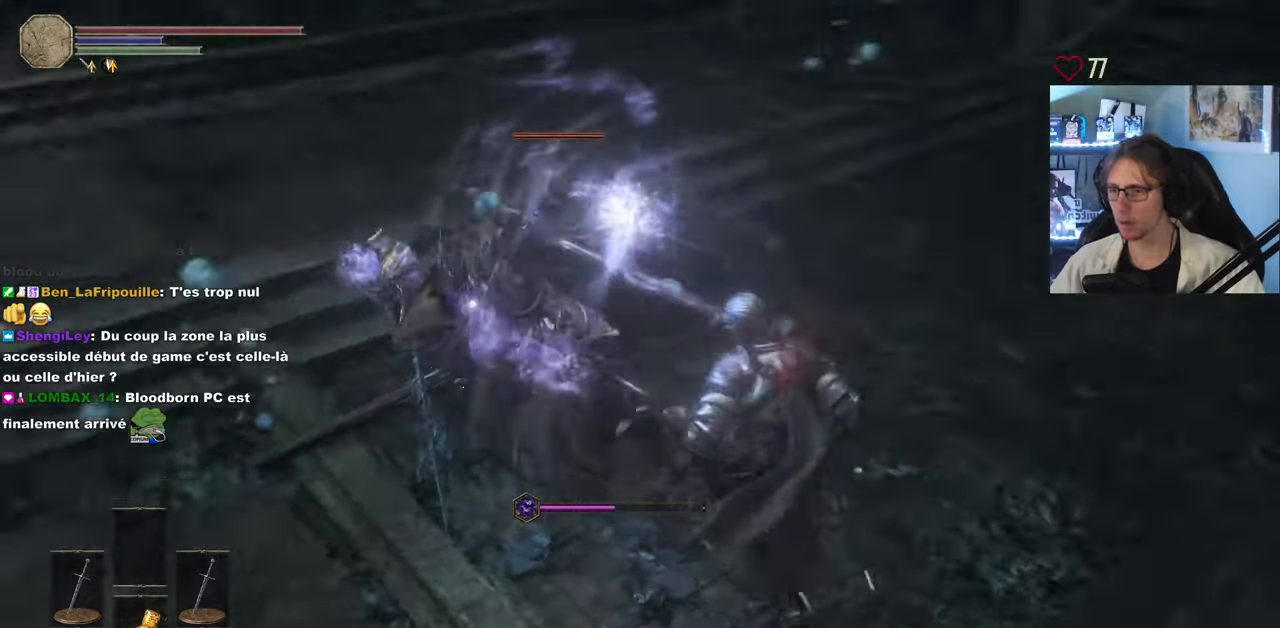
{"keys": ["z"], "mouse": [], "events": [[116, "z", "down"]]}